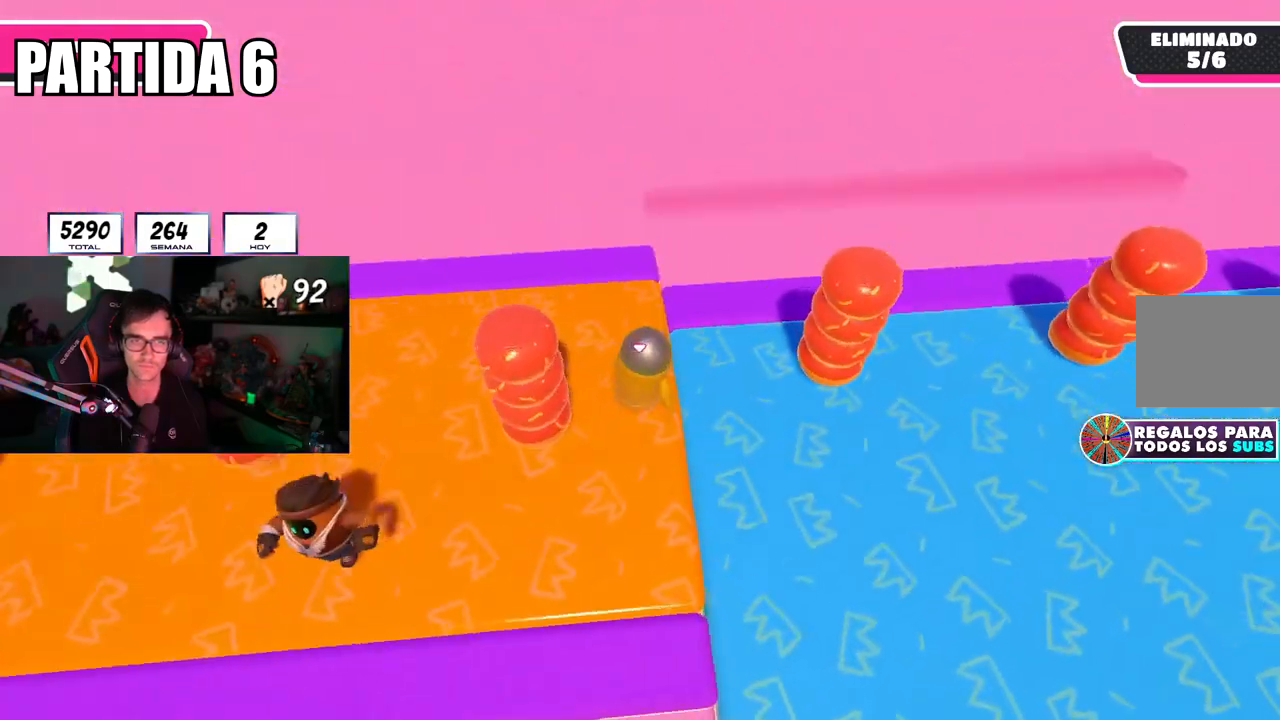
Gameplay with a controller (PlayStation layout); each line is a JSON object with the inputs held at the frame after it. "events" lists button and stick changes between this image and that frame as [ms after this image, input, new state], when the widget could be followed in between.
{"buttons": [], "left_stick": "right", "right_stick": "center", "events": [[17, "right_stick", "center"], [67, "left_stick", "down"], [234, "left_stick", "down-right"], [367, "CROSS", "down"], [417, "left_stick", "right"], [467, "CROSS", "up"]]}
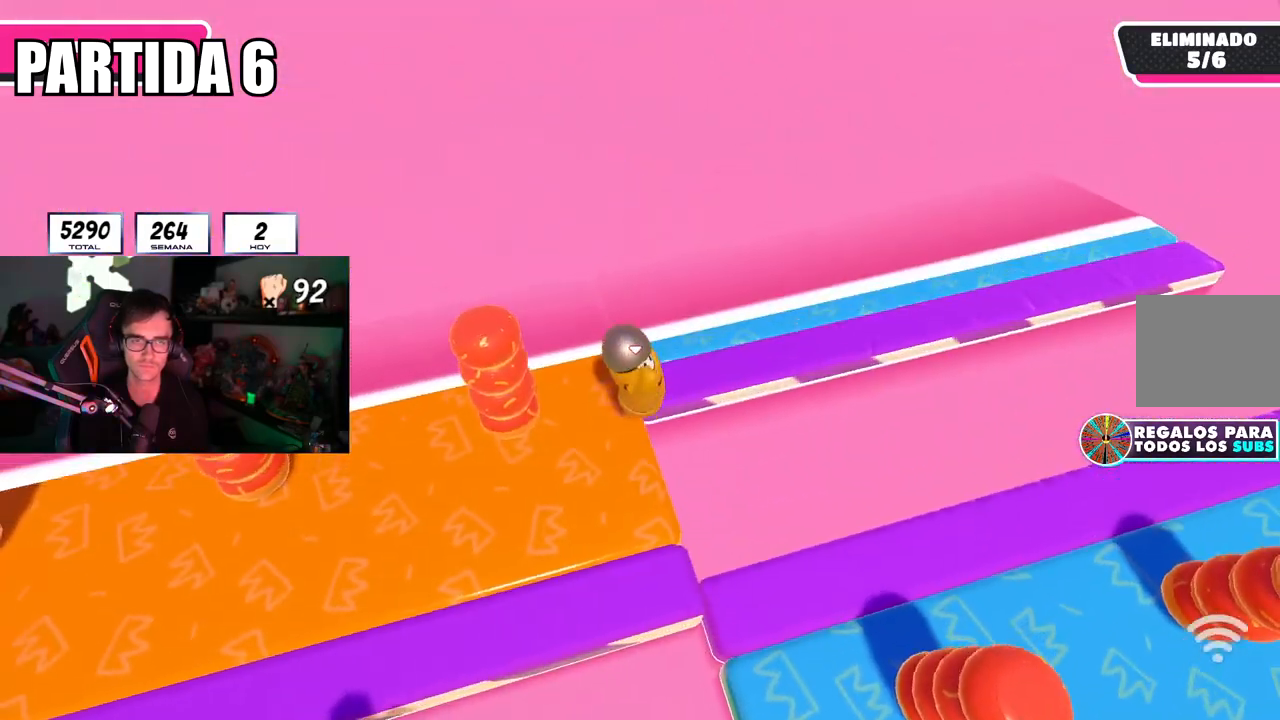
{"buttons": [], "left_stick": "down-left", "right_stick": "right", "events": [[100, "right_stick", "down-right"], [167, "right_stick", "right"], [434, "left_stick", "down-left"]]}
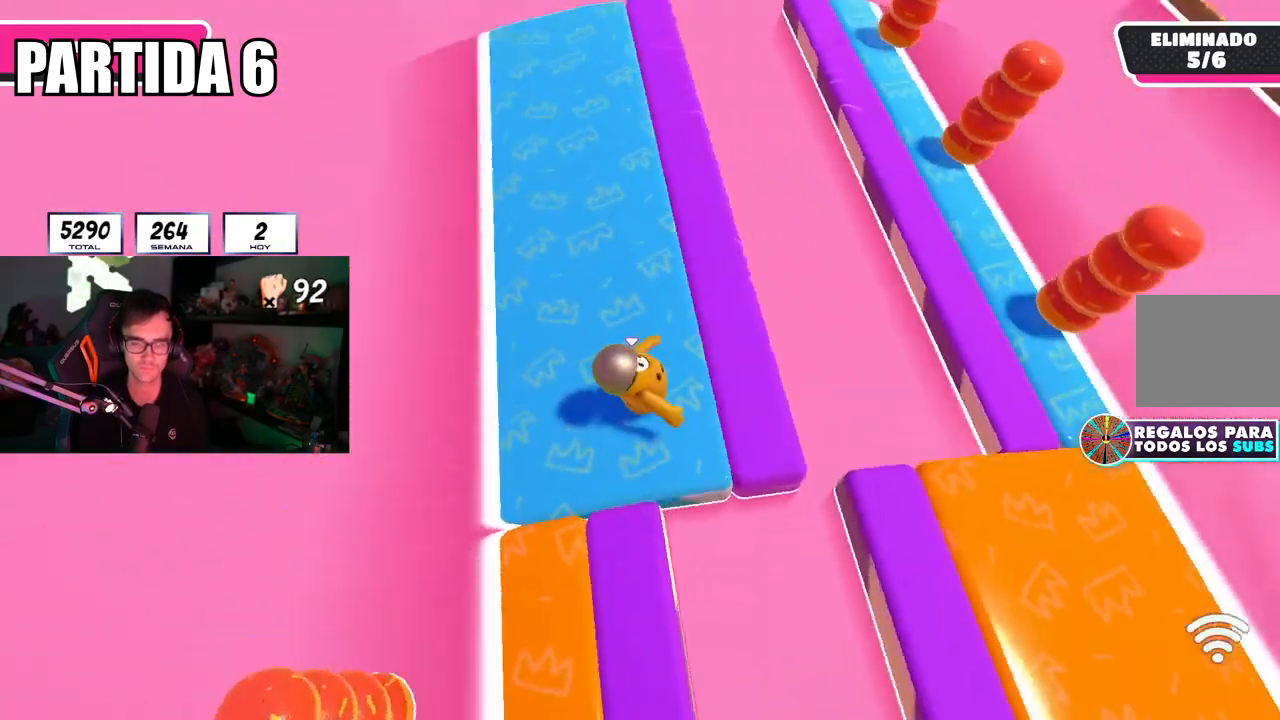
{"buttons": [], "left_stick": "down-right", "right_stick": "center", "events": [[184, "left_stick", "center"], [234, "left_stick", "down-left"], [317, "right_stick", "center"], [367, "left_stick", "down-right"]]}
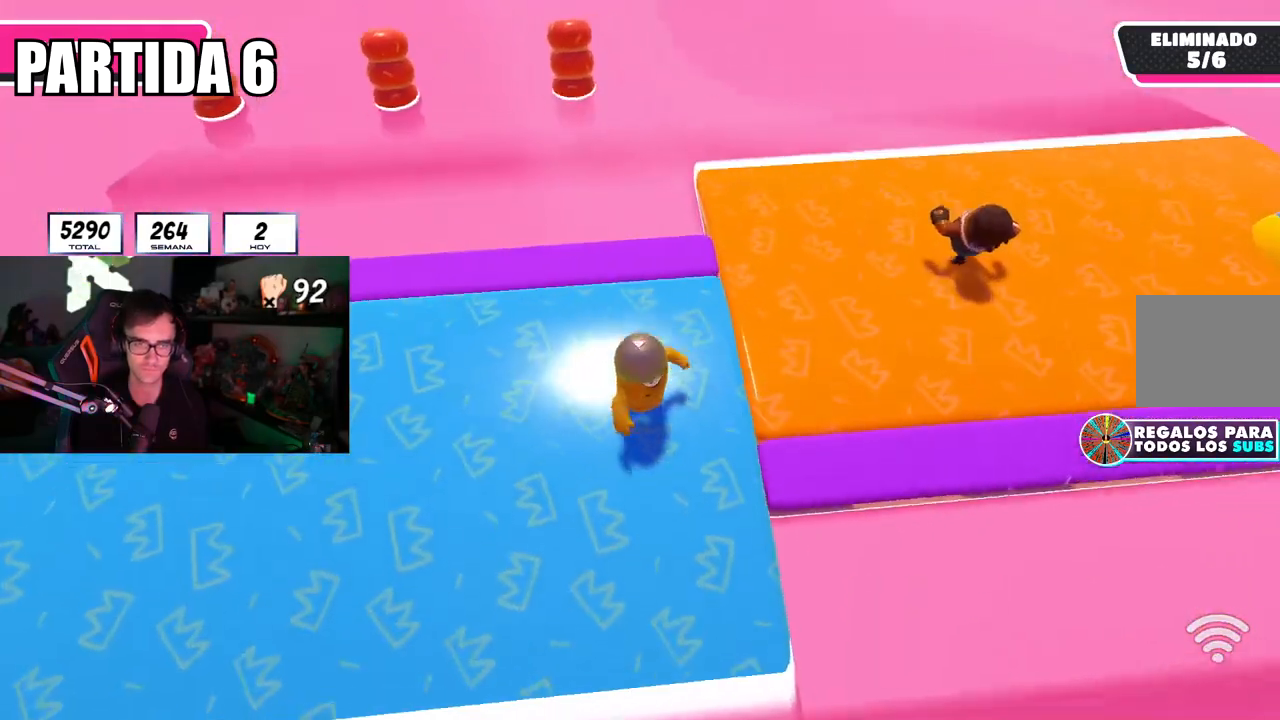
{"buttons": [], "left_stick": "up", "right_stick": "left", "events": [[83, "left_stick", "up-right"], [217, "right_stick", "left"], [383, "left_stick", "up"]]}
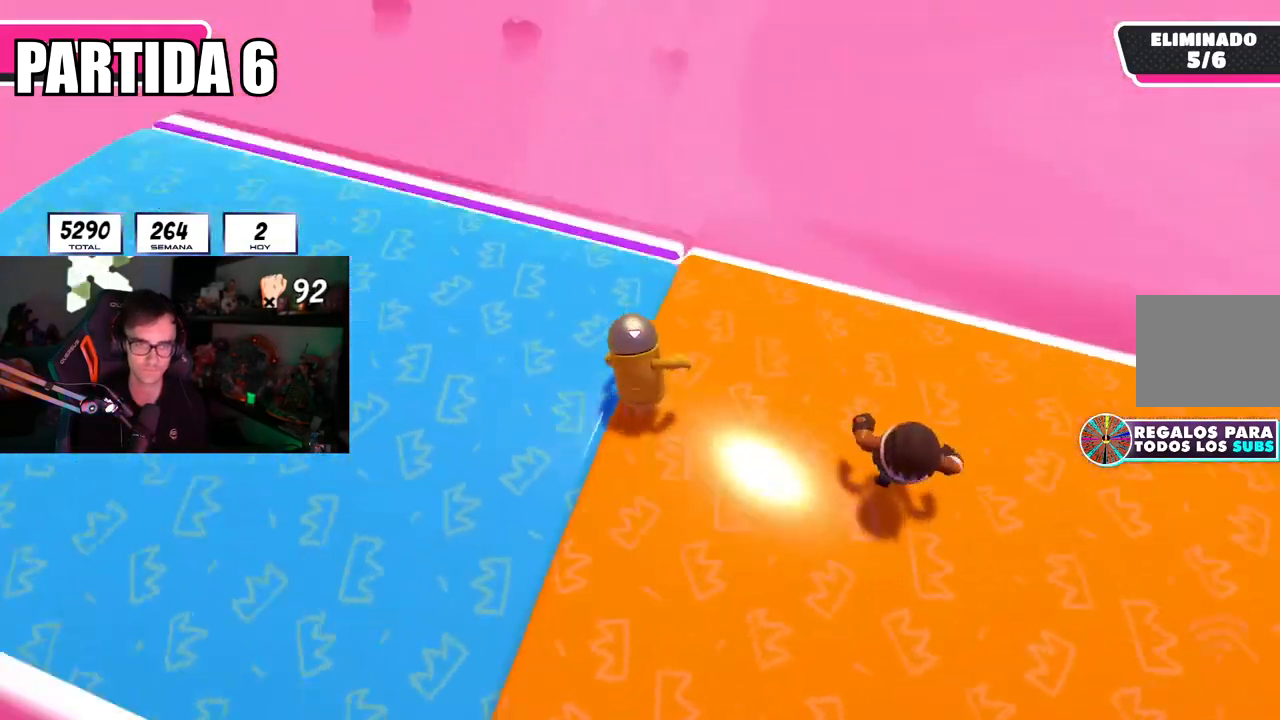
{"buttons": [], "left_stick": "up-right", "right_stick": "center", "events": [[34, "left_stick", "up-right"], [50, "right_stick", "up-left"], [217, "right_stick", "center"], [317, "right_stick", "up-left"], [467, "right_stick", "center"]]}
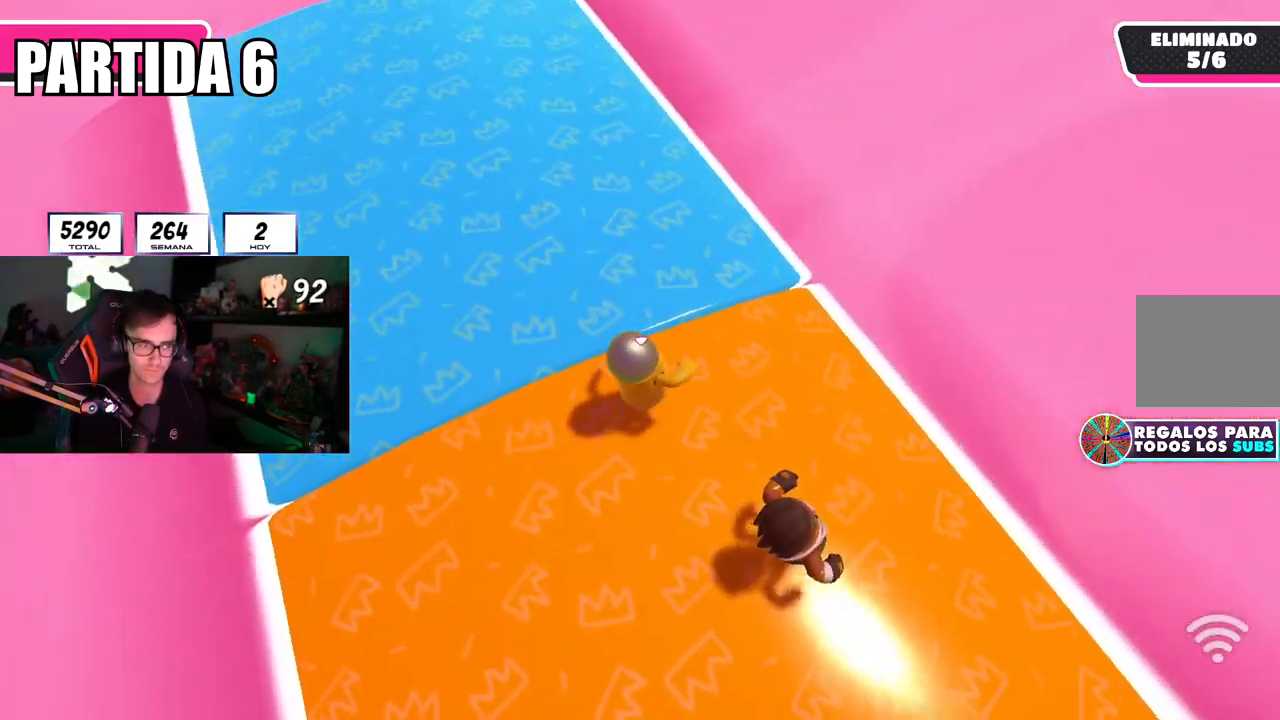
{"buttons": [], "left_stick": "up-right", "right_stick": "center", "events": [[167, "right_stick", "up-left"], [233, "right_stick", "center"]]}
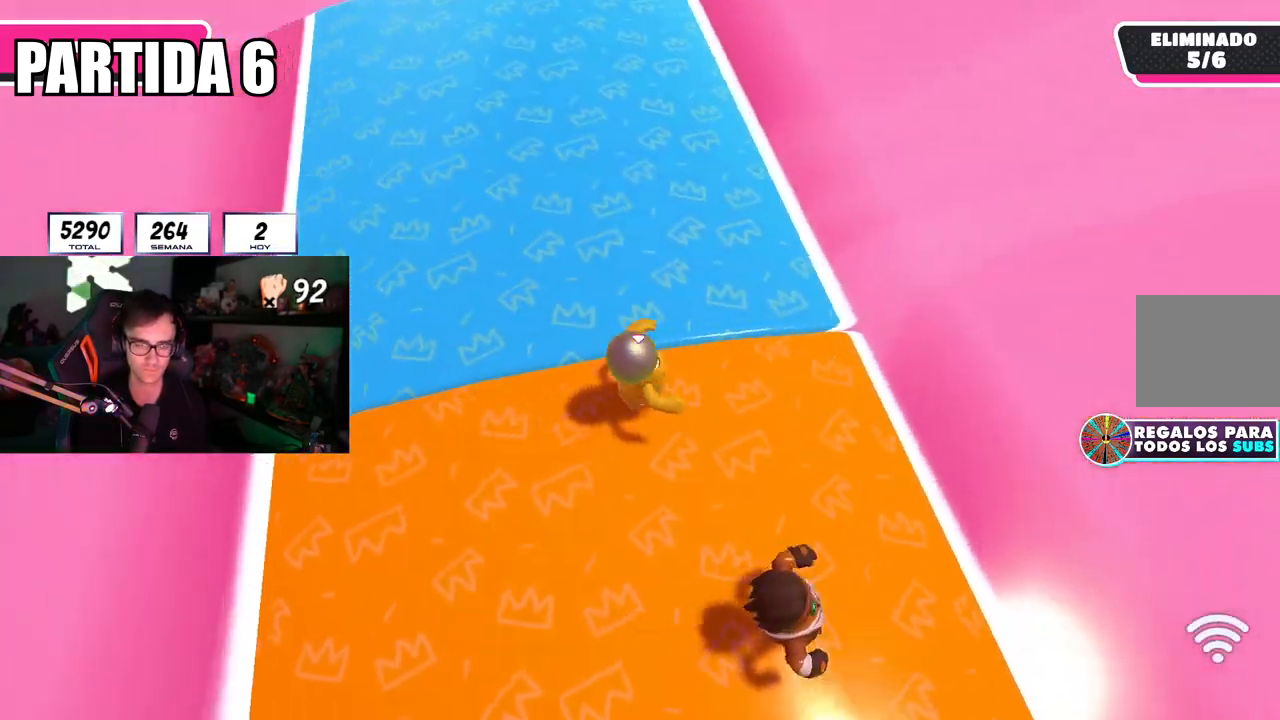
{"buttons": [], "left_stick": "right", "right_stick": "center", "events": [[100, "left_stick", "right"], [150, "right_stick", "up-left"], [234, "right_stick", "center"]]}
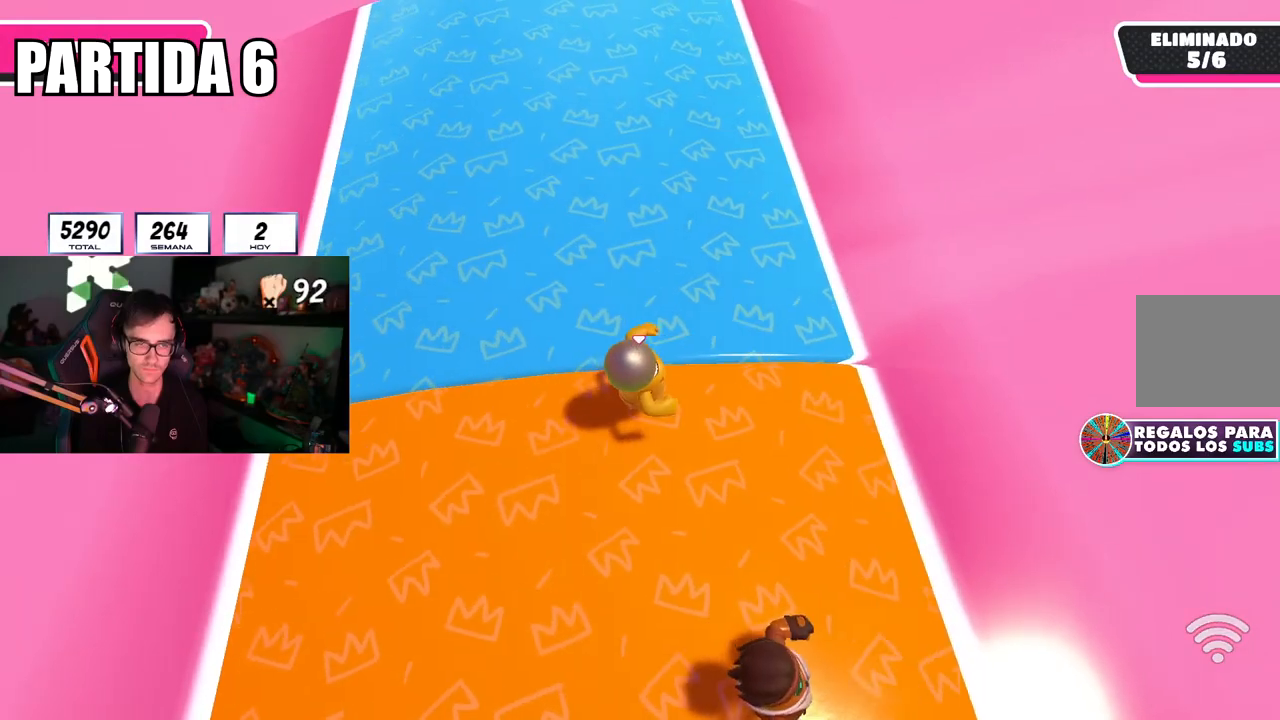
{"buttons": [], "left_stick": "right", "right_stick": "center", "events": []}
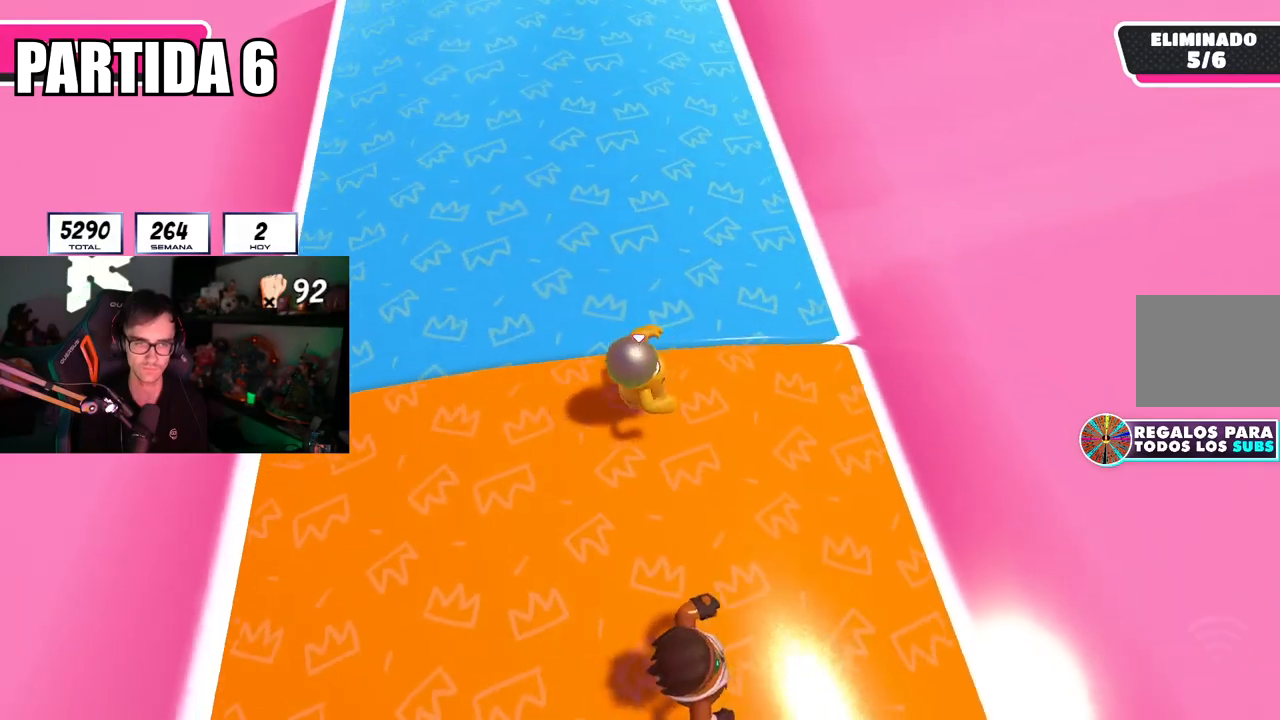
{"buttons": [], "left_stick": "right", "right_stick": "center", "events": [[17, "left_stick", "up-right"], [284, "left_stick", "right"]]}
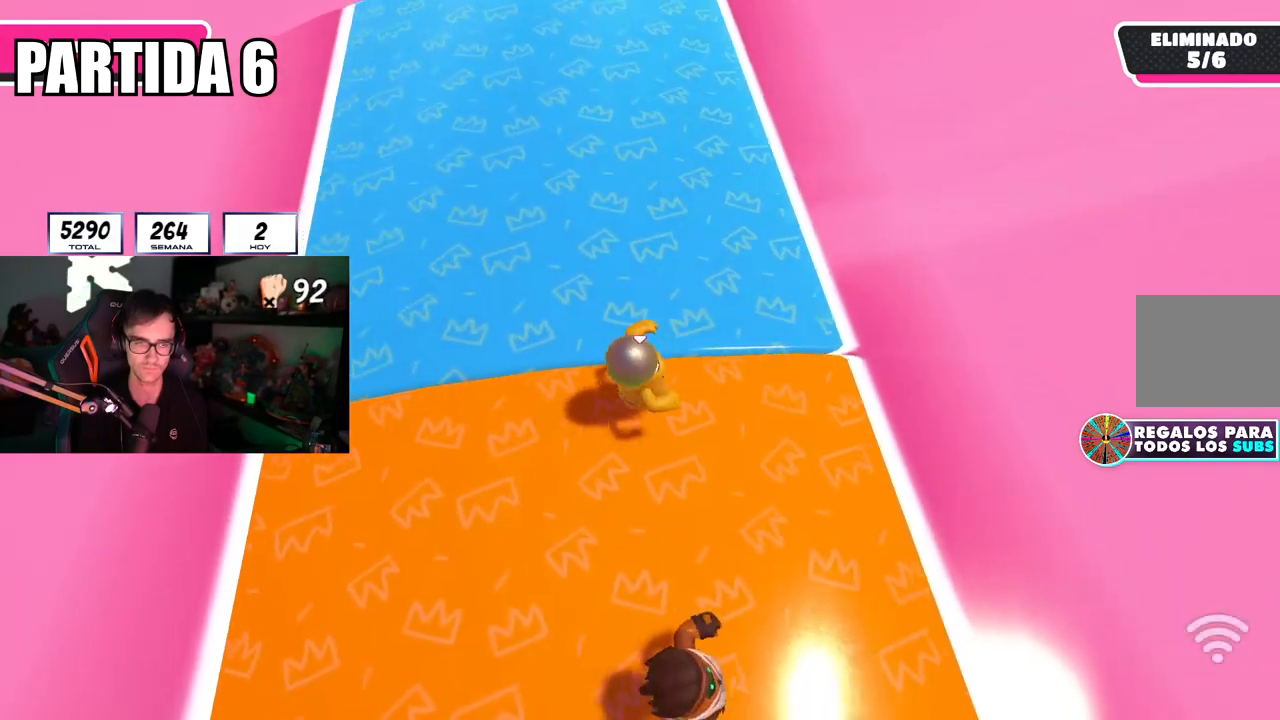
{"buttons": ["CROSS"], "left_stick": "up", "right_stick": "center", "events": [[384, "left_stick", "up"], [484, "CROSS", "down"]]}
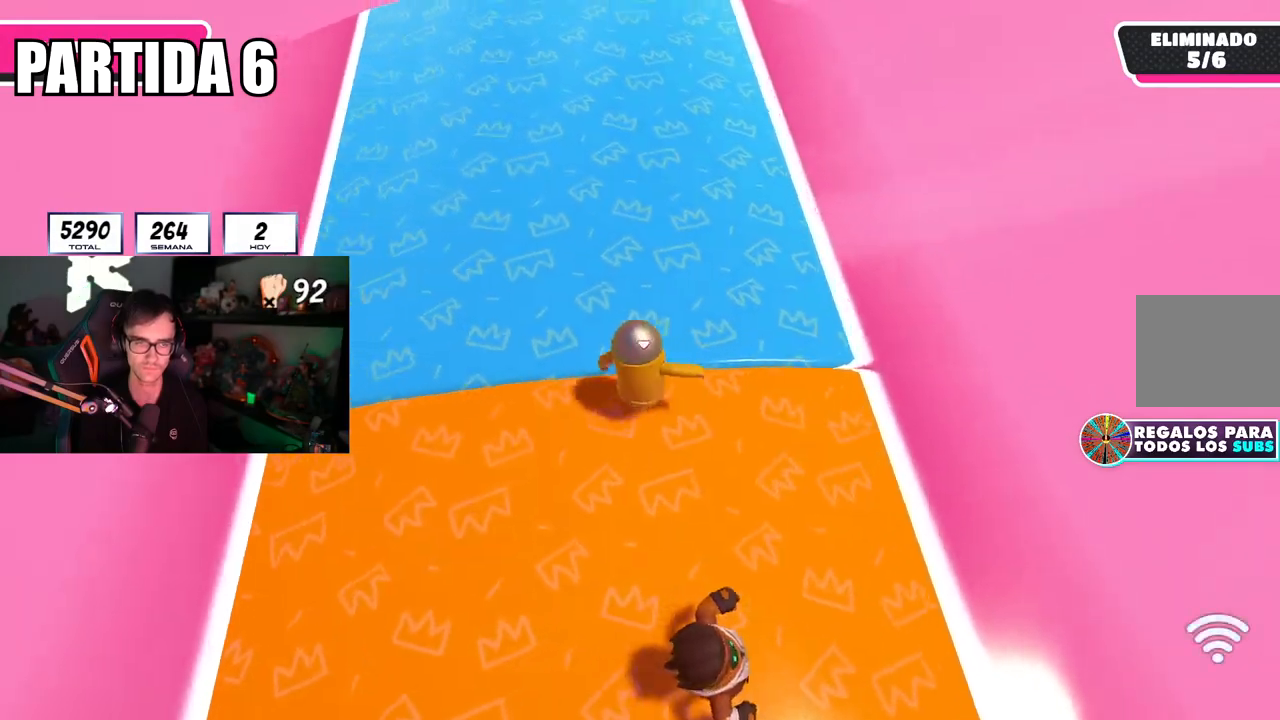
{"buttons": [], "left_stick": "center", "right_stick": "right", "events": [[84, "CROSS", "up"], [234, "right_stick", "down-right"], [334, "left_stick", "up-left"], [401, "right_stick", "right"], [501, "left_stick", "center"]]}
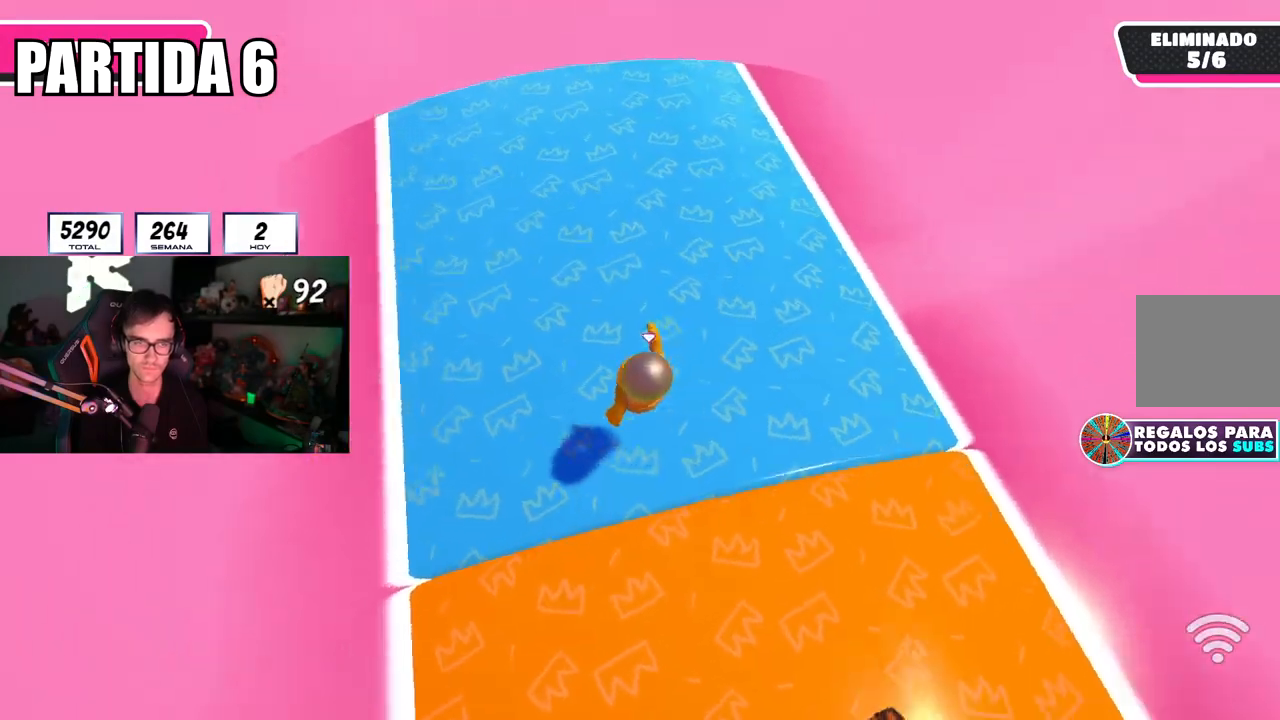
{"buttons": [], "left_stick": "center", "right_stick": "center", "events": [[16, "left_stick", "down-right"], [150, "left_stick", "down"], [300, "right_stick", "center"], [484, "left_stick", "center"]]}
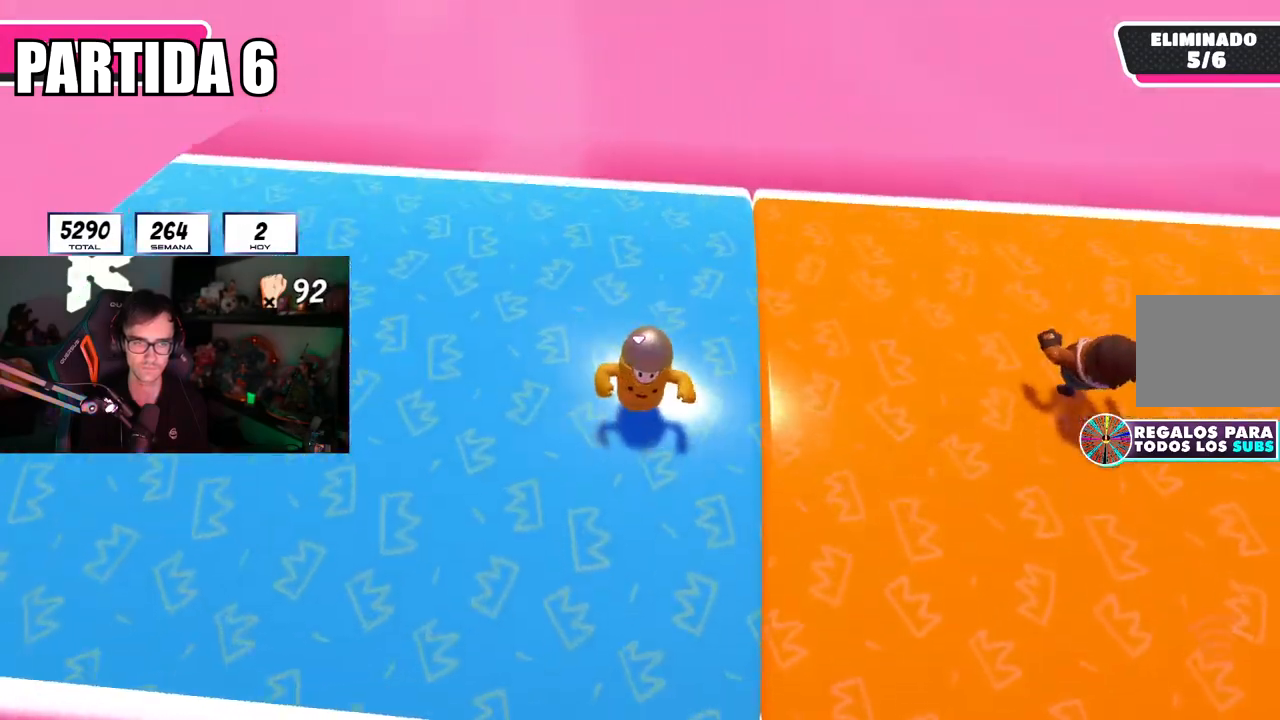
{"buttons": [], "left_stick": "down-right", "right_stick": "down-right", "events": [[50, "left_stick", "down"], [434, "left_stick", "center"], [434, "right_stick", "down-right"], [501, "left_stick", "down-right"]]}
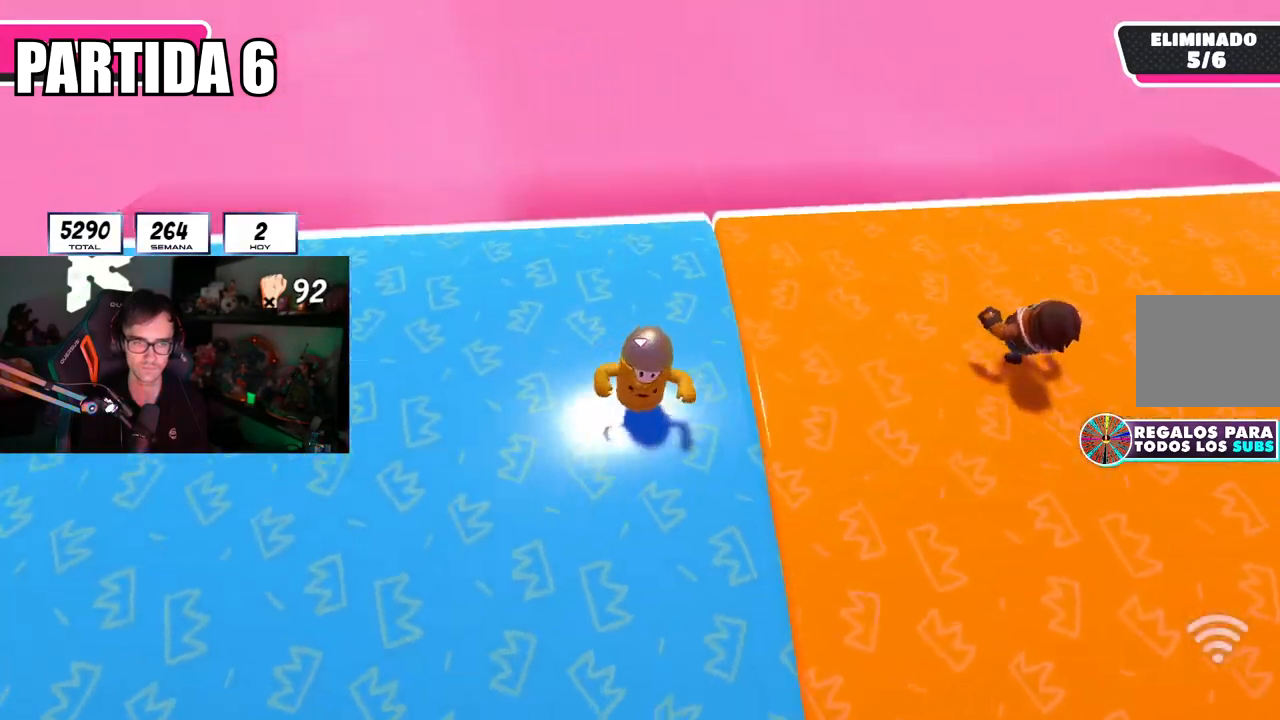
{"buttons": [], "left_stick": "down-right", "right_stick": "center", "events": [[300, "right_stick", "center"]]}
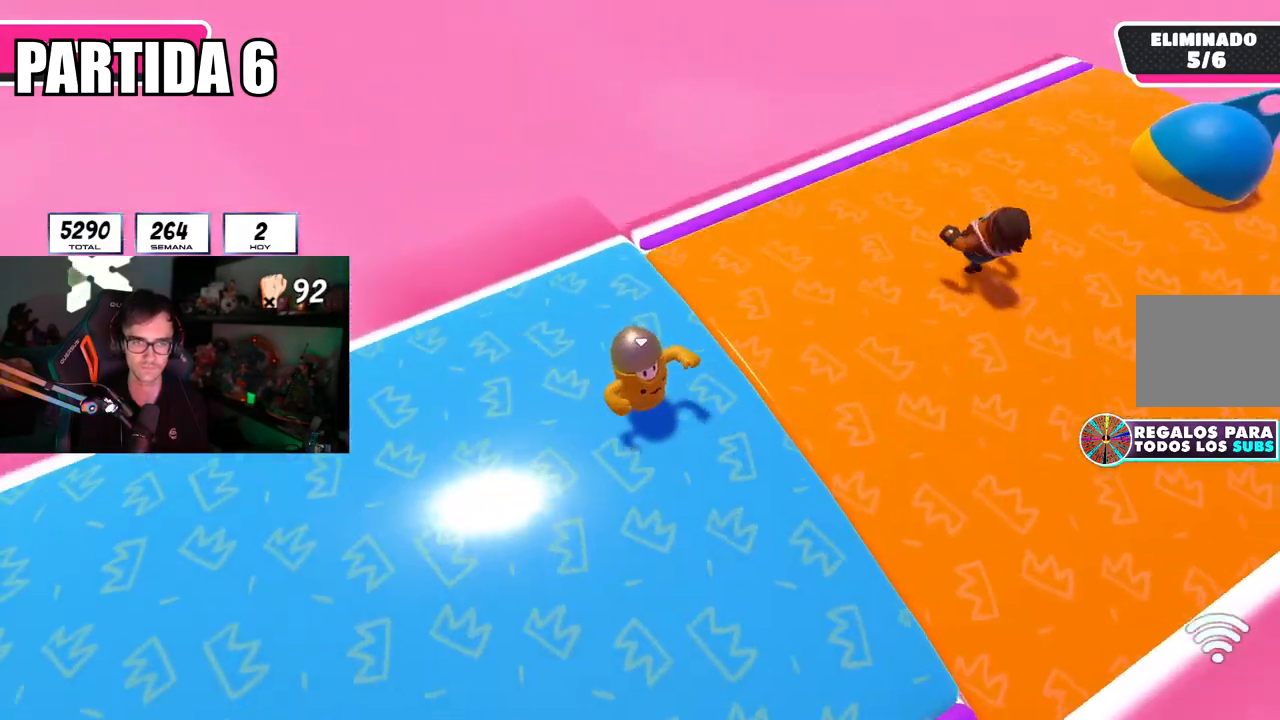
{"buttons": [], "left_stick": "right", "right_stick": "center", "events": [[451, "left_stick", "right"]]}
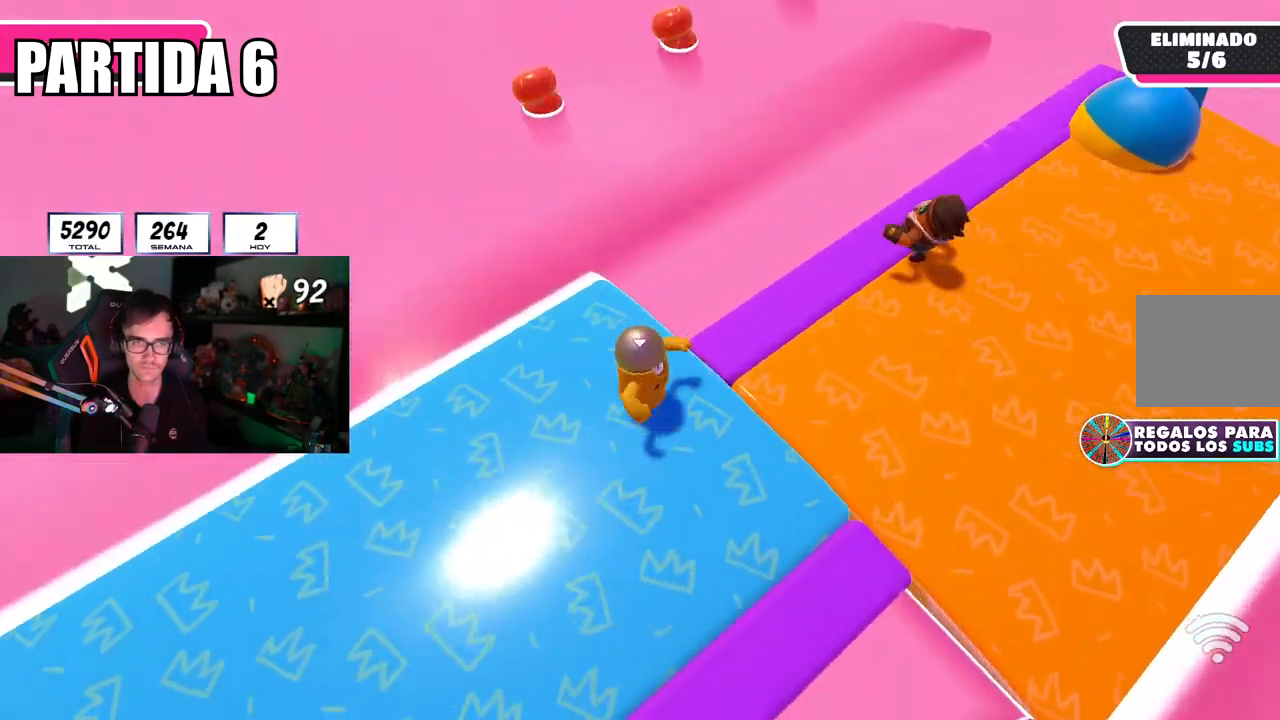
{"buttons": [], "left_stick": "up-right", "right_stick": "right", "events": [[167, "left_stick", "center"], [250, "left_stick", "right"], [383, "left_stick", "up-right"], [434, "right_stick", "right"]]}
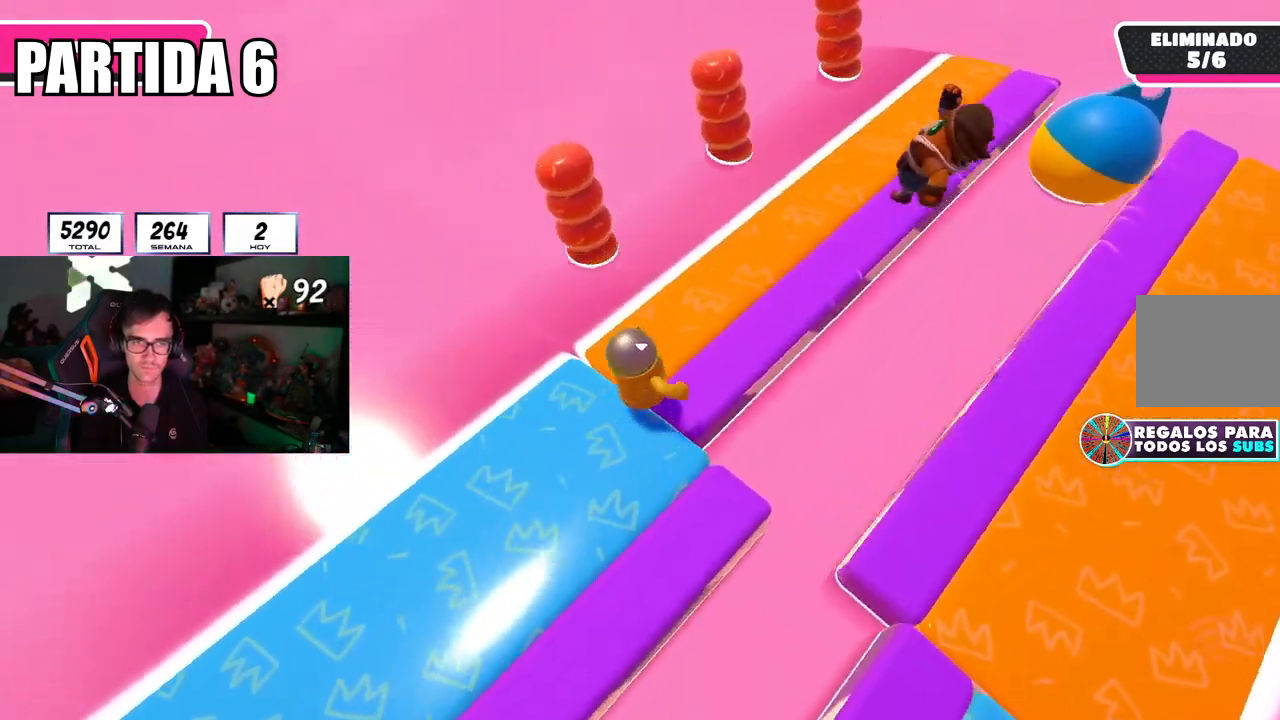
{"buttons": [], "left_stick": "down", "right_stick": "down-right", "events": [[234, "left_stick", "down-left"], [351, "right_stick", "down-right"], [467, "left_stick", "down"]]}
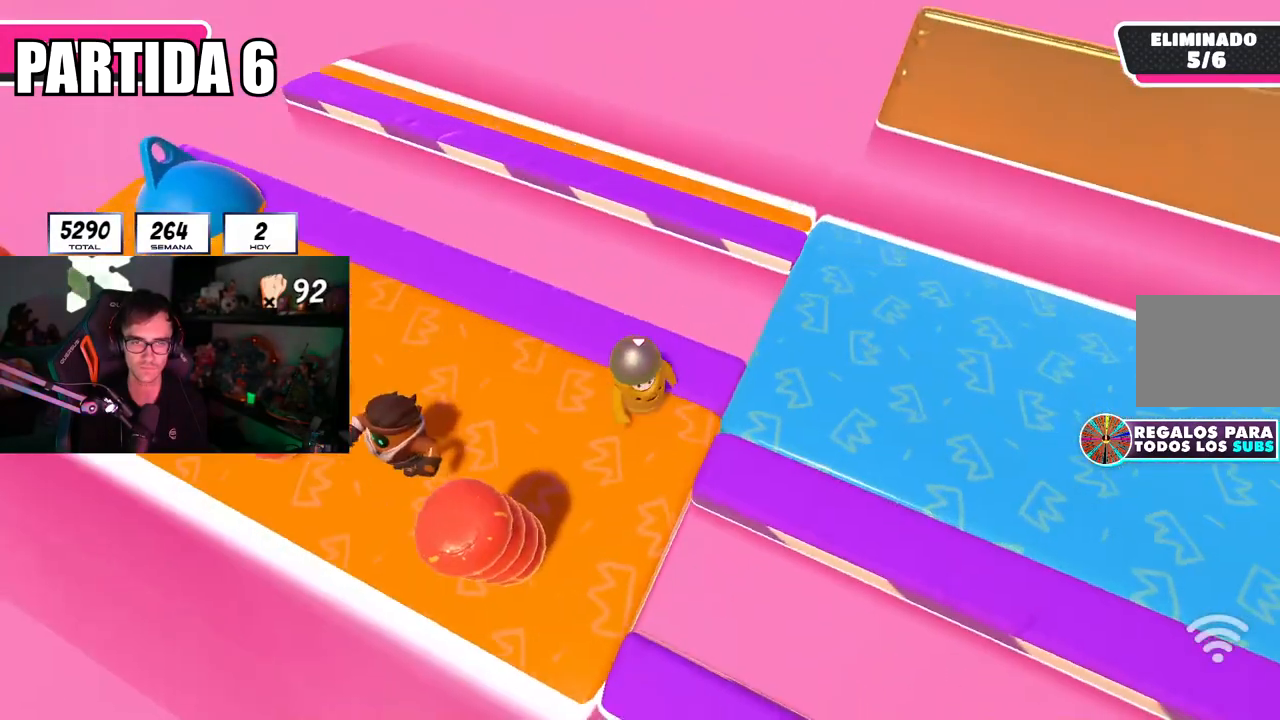
{"buttons": [], "left_stick": "down-left", "right_stick": "center", "events": [[33, "left_stick", "down-right"], [133, "right_stick", "center"], [200, "left_stick", "left"], [317, "left_stick", "down-right"], [450, "left_stick", "down-left"]]}
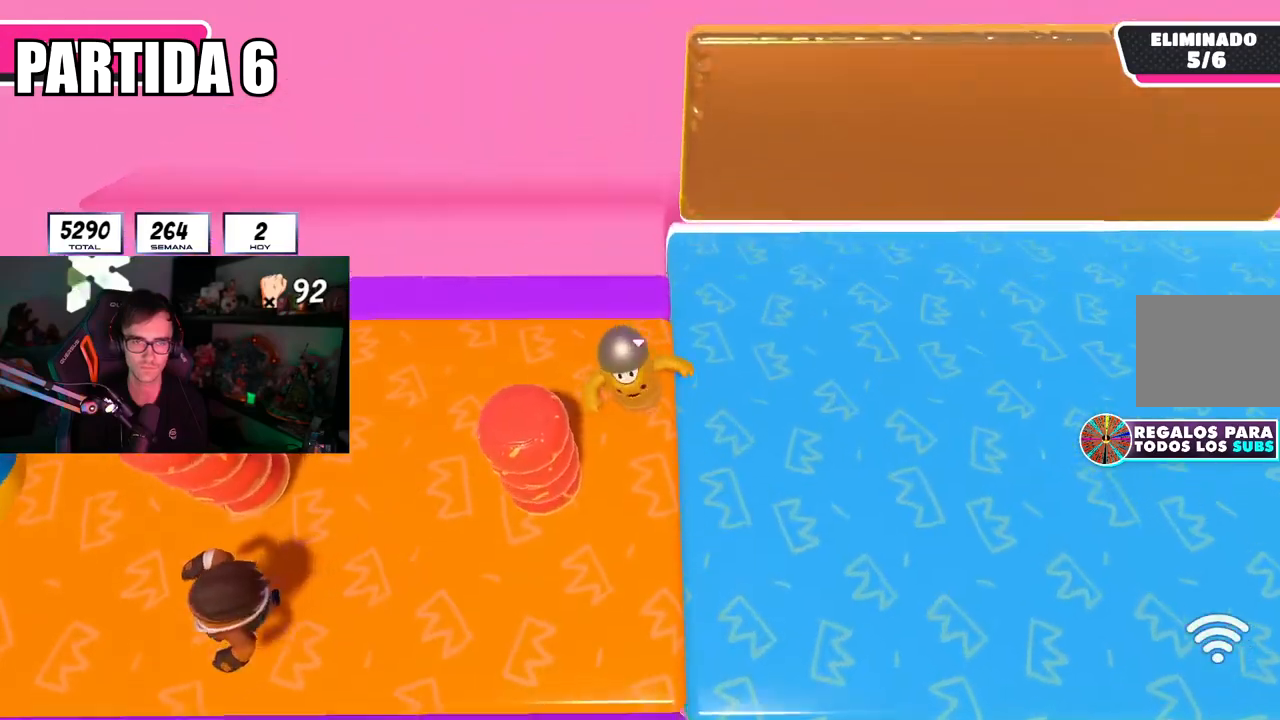
{"buttons": [], "left_stick": "right", "right_stick": "center", "events": [[150, "left_stick", "center"], [234, "left_stick", "down-right"], [334, "left_stick", "center"], [401, "left_stick", "right"]]}
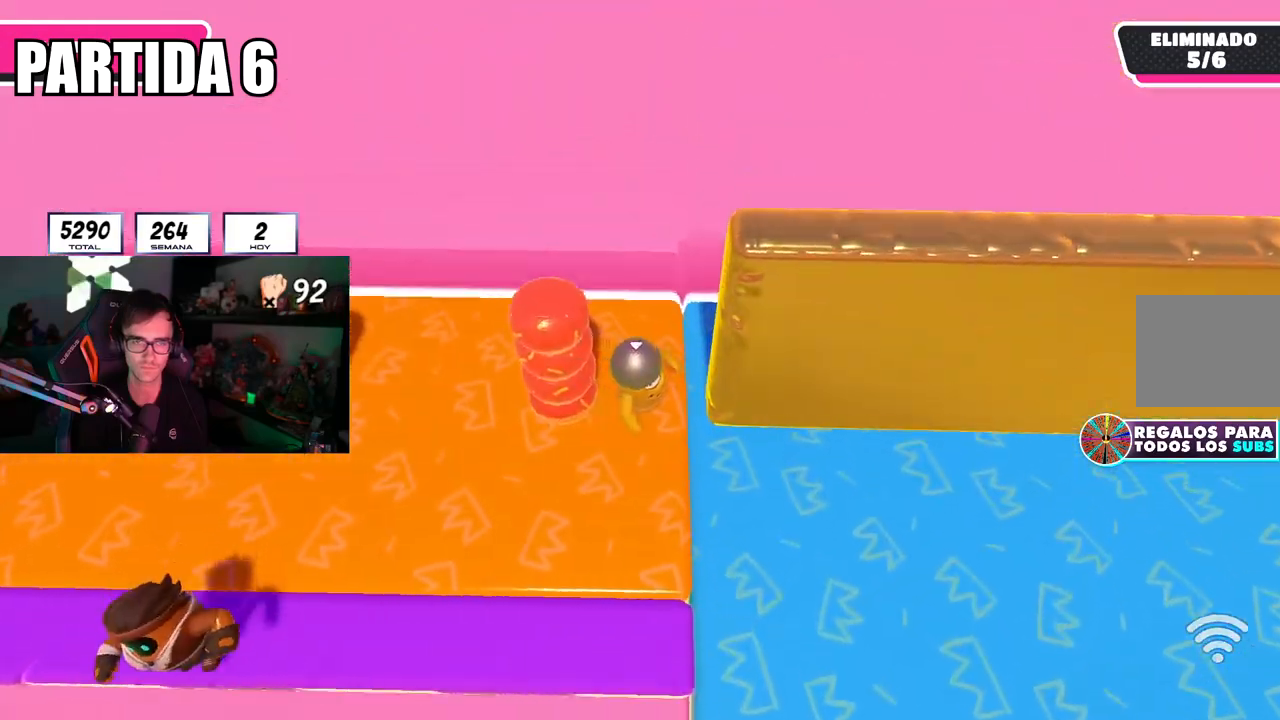
{"buttons": [], "left_stick": "down-left", "right_stick": "right", "events": [[67, "right_stick", "right"], [200, "left_stick", "up-right"], [467, "left_stick", "down-left"]]}
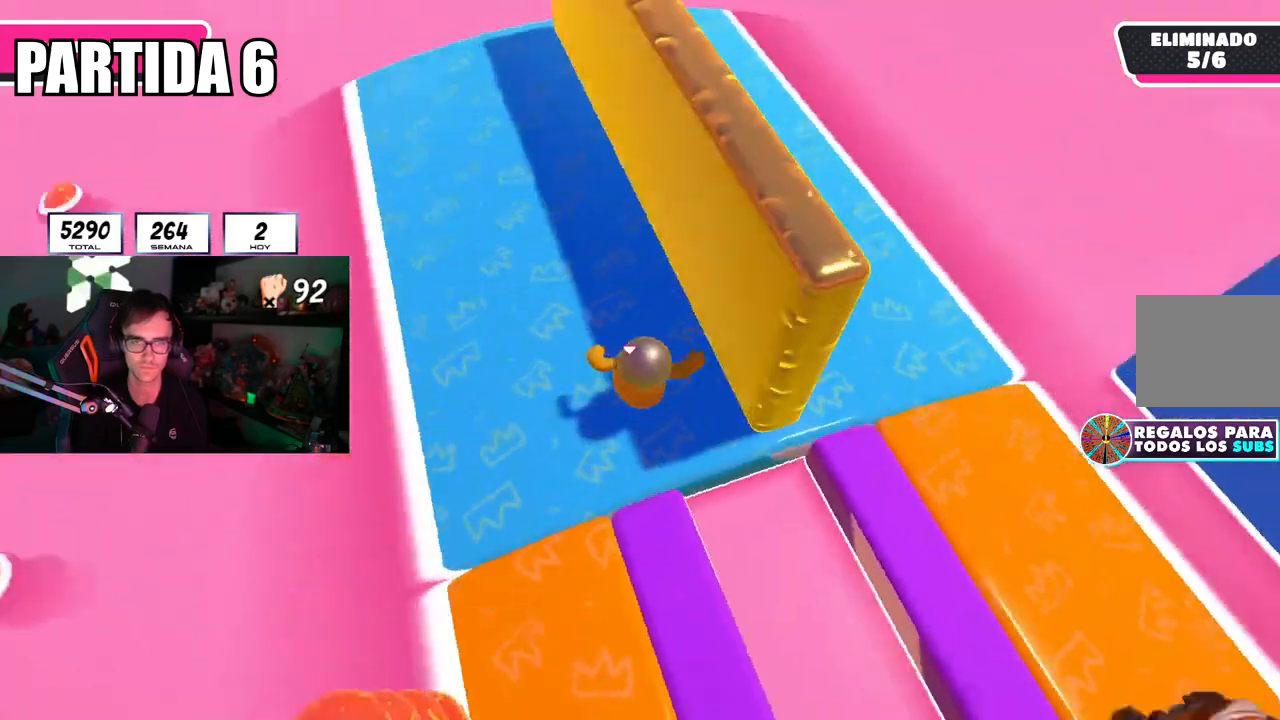
{"buttons": [], "left_stick": "down", "right_stick": "center", "events": [[150, "left_stick", "down-right"], [167, "right_stick", "center"], [417, "left_stick", "down"]]}
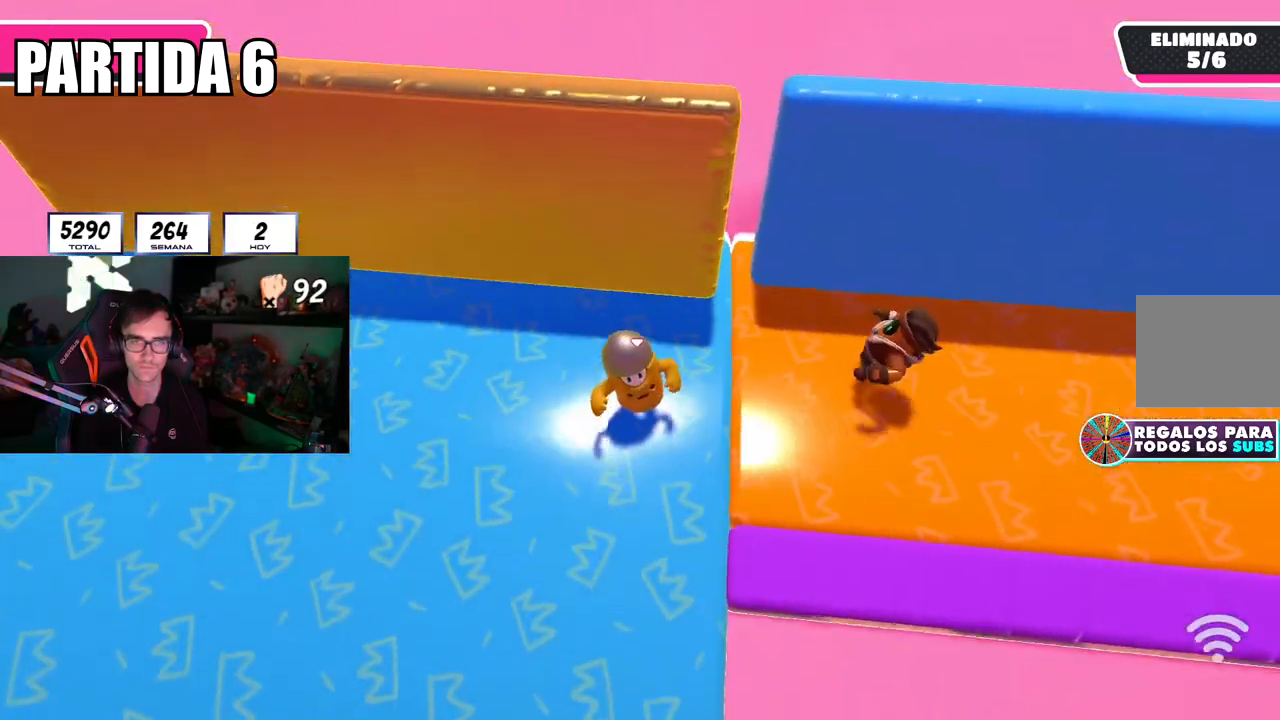
{"buttons": [], "left_stick": "right", "right_stick": "right", "events": [[117, "left_stick", "right"], [317, "right_stick", "right"]]}
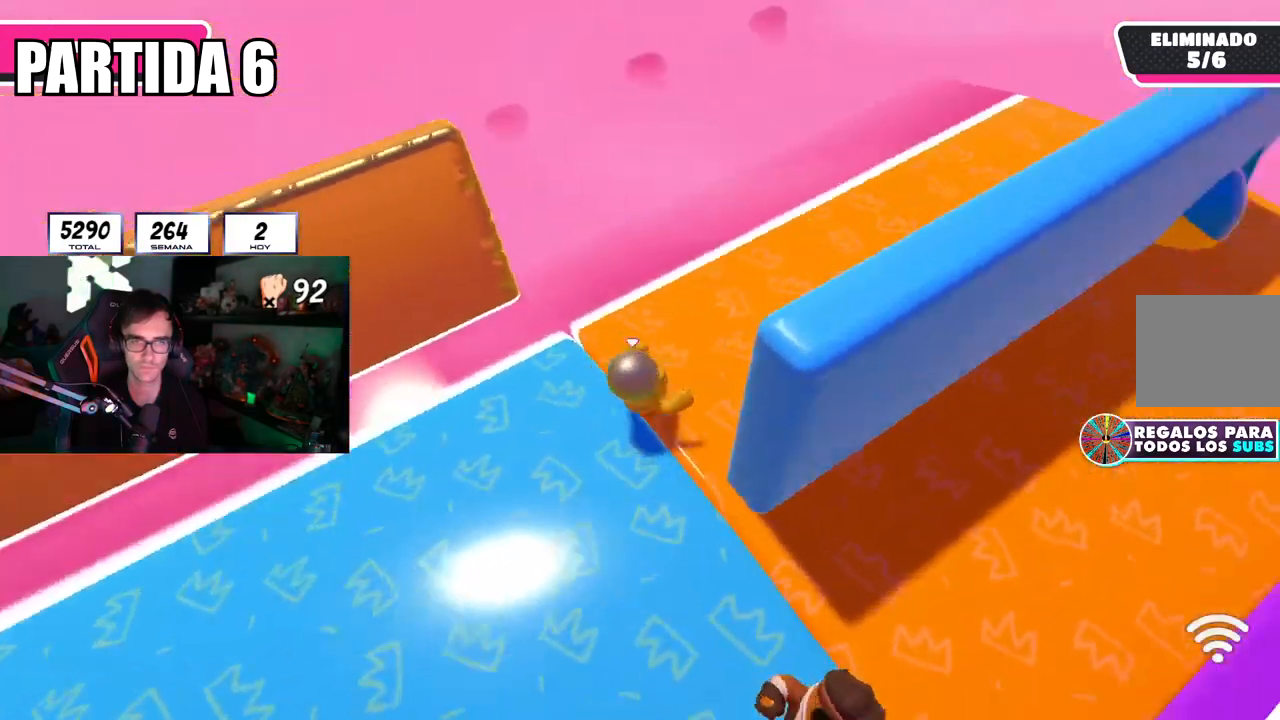
{"buttons": [], "left_stick": "down-left", "right_stick": "right", "events": [[251, "left_stick", "down-left"], [351, "left_stick", "down"], [484, "left_stick", "down-left"]]}
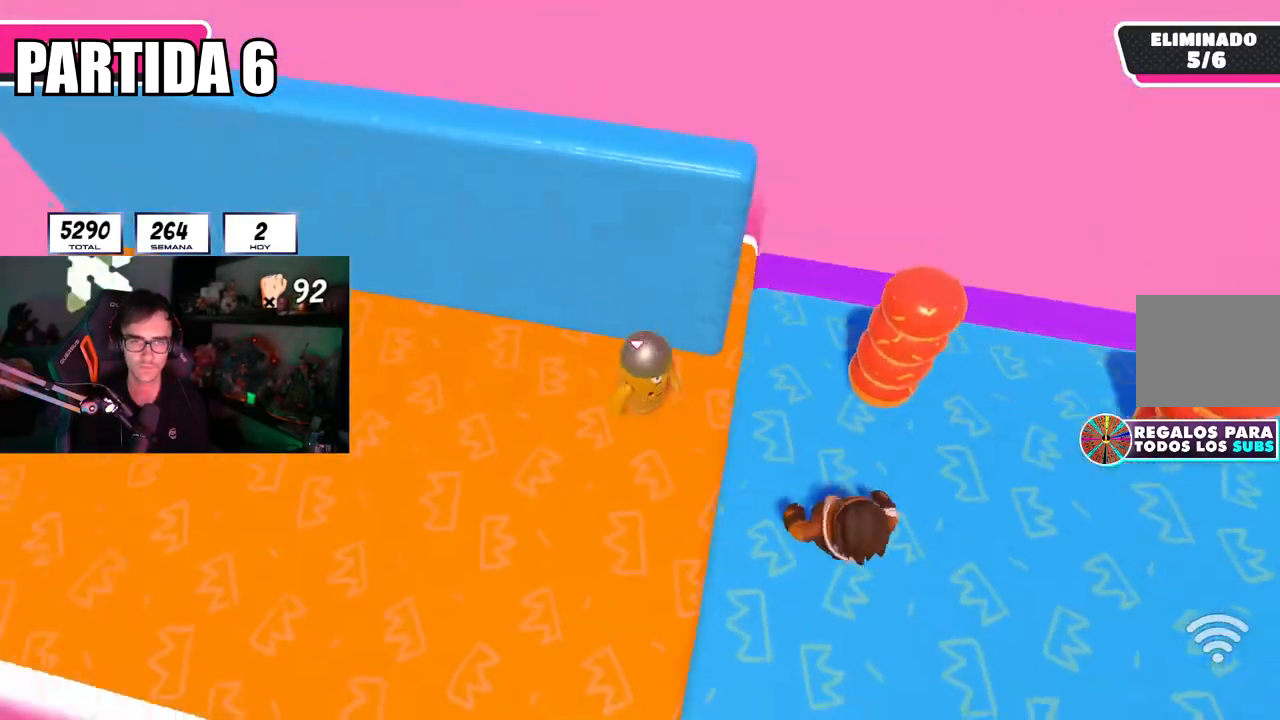
{"buttons": [], "left_stick": "down-right", "right_stick": "center", "events": [[83, "left_stick", "down"], [133, "right_stick", "center"], [250, "left_stick", "center"], [317, "left_stick", "down"], [417, "left_stick", "down-right"]]}
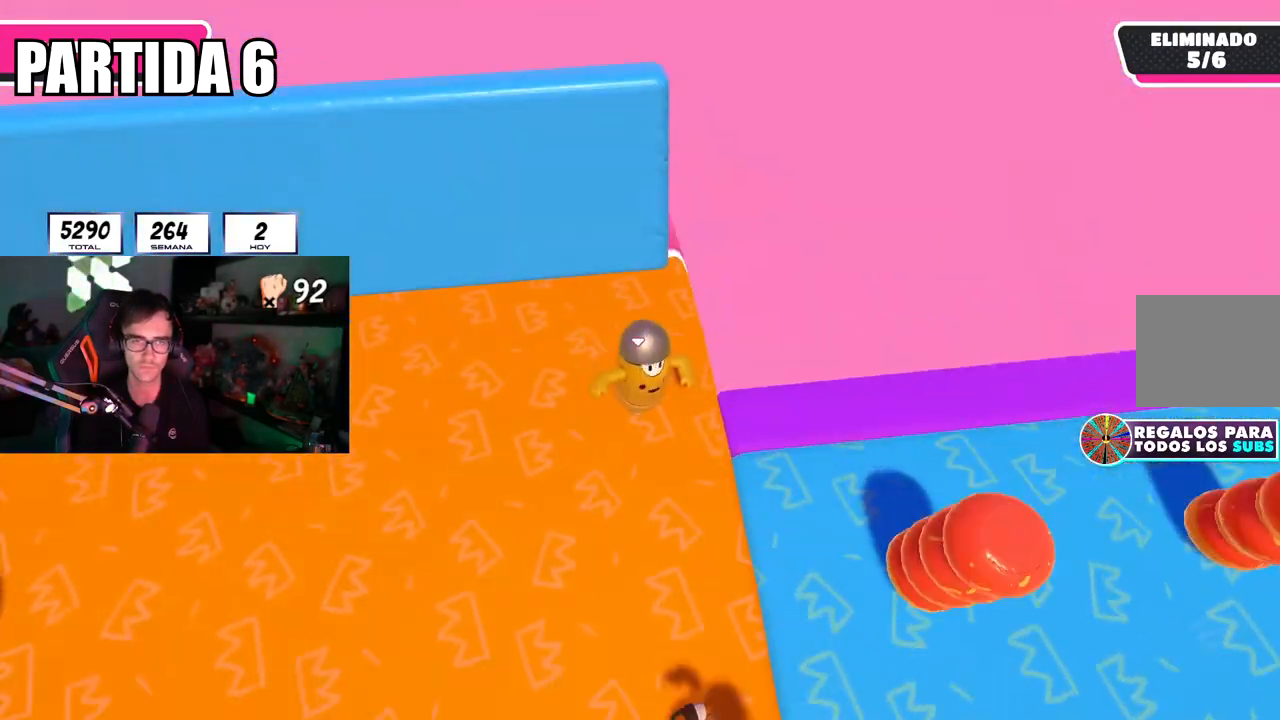
{"buttons": [], "left_stick": "down", "right_stick": "center", "events": [[17, "left_stick", "center"], [67, "left_stick", "down-right"], [217, "left_stick", "center"], [267, "left_stick", "down-right"], [417, "left_stick", "down"]]}
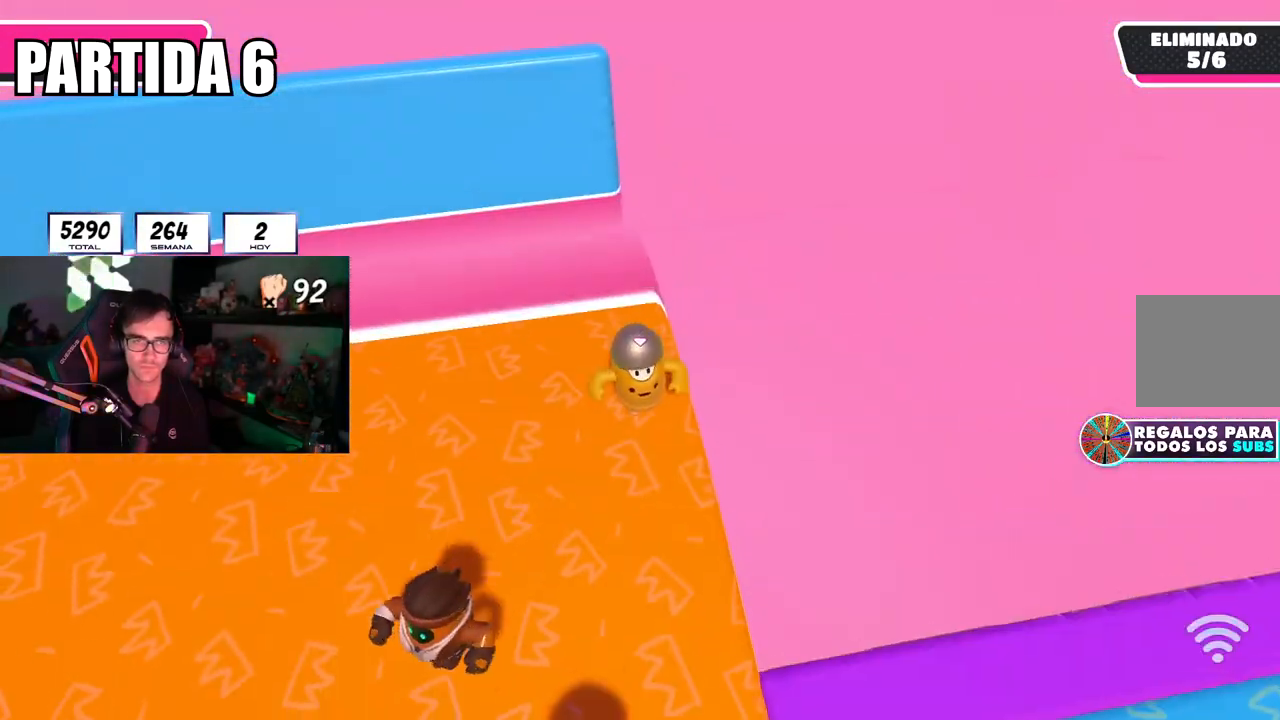
{"buttons": [], "left_stick": "down-right", "right_stick": "center", "events": [[150, "left_stick", "down-right"]]}
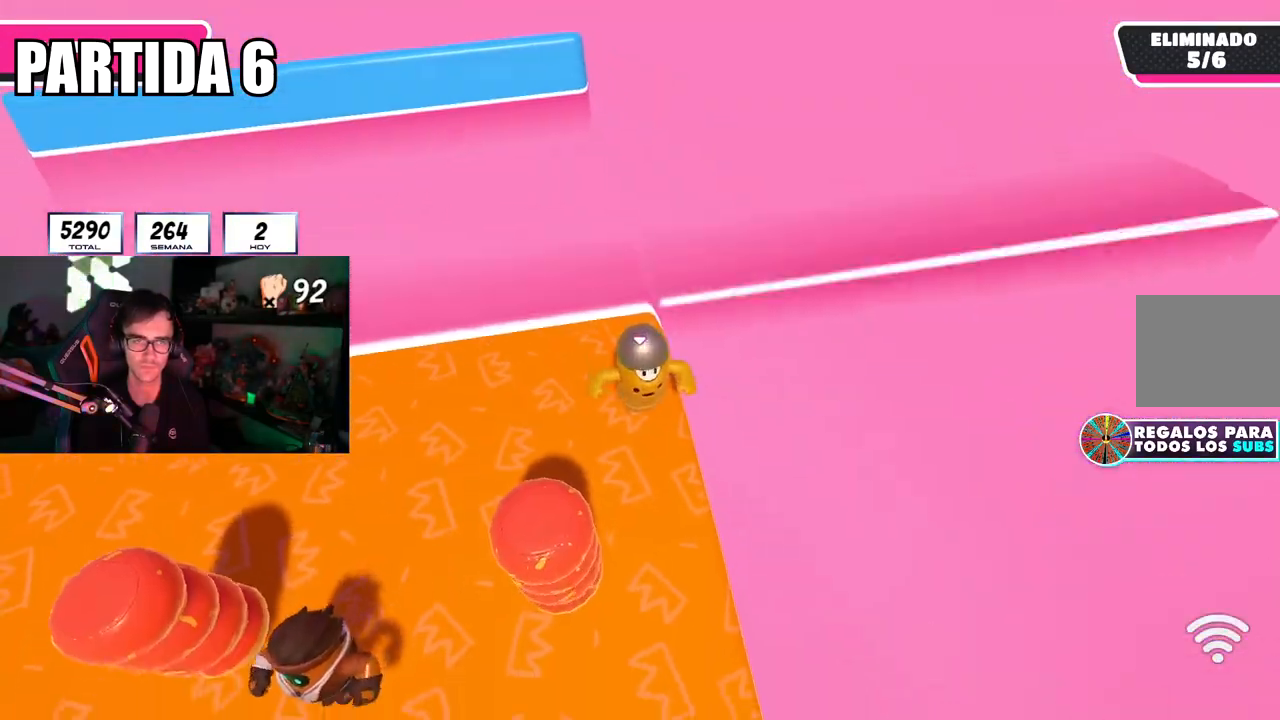
{"buttons": [], "left_stick": "down-right", "right_stick": "right", "events": [[100, "CROSS", "down"], [217, "CROSS", "up"], [234, "left_stick", "up-right"], [434, "left_stick", "down-right"], [434, "right_stick", "right"]]}
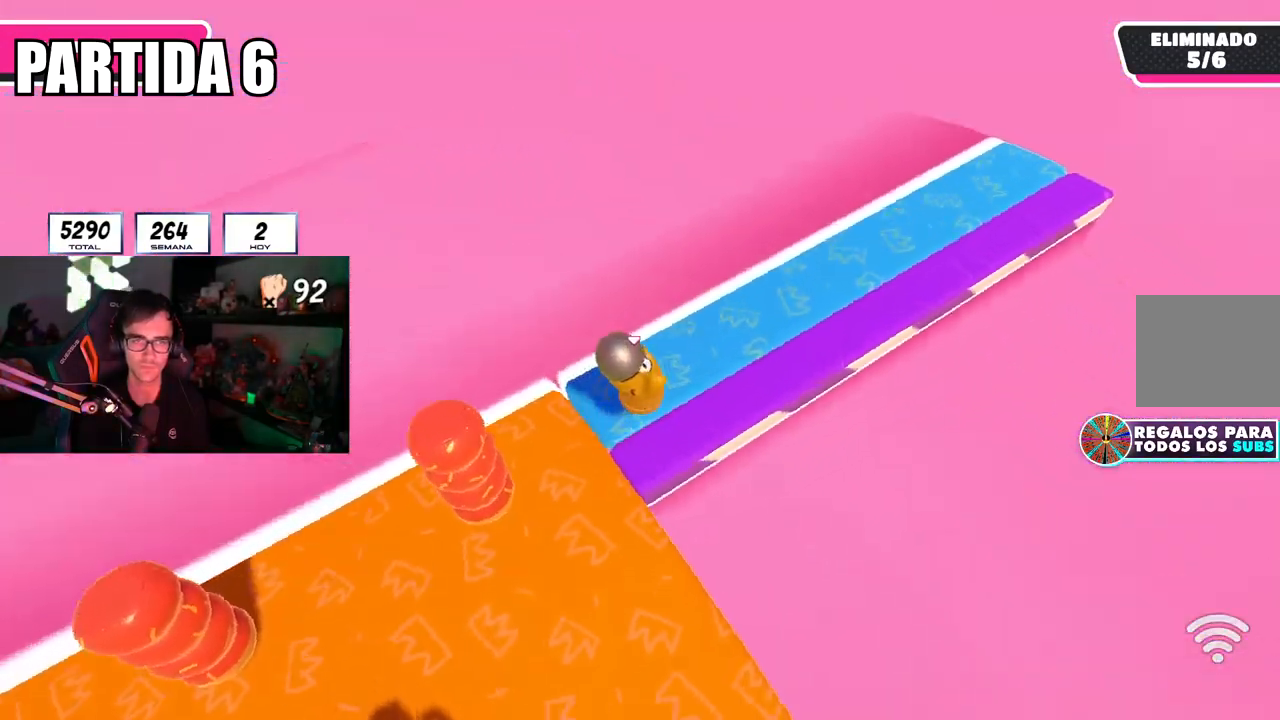
{"buttons": [], "left_stick": "down", "right_stick": "right", "events": [[100, "left_stick", "center"], [250, "left_stick", "down"], [434, "left_stick", "center"], [501, "left_stick", "down"]]}
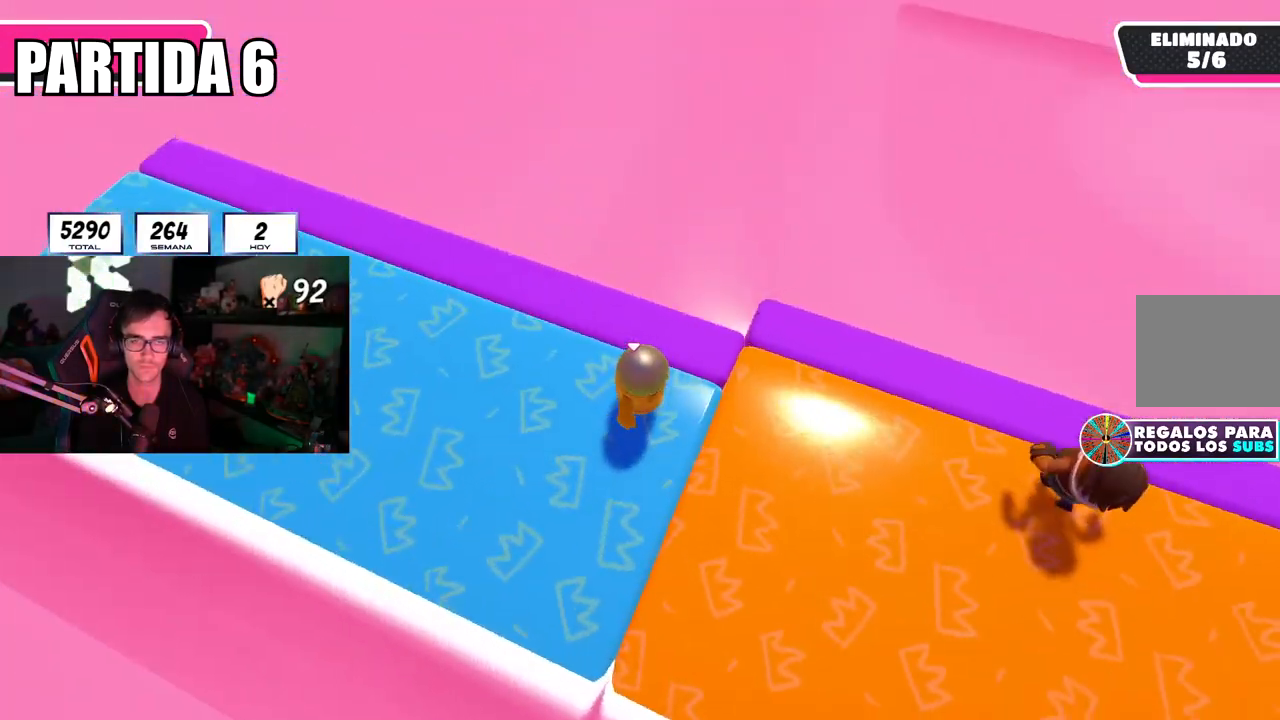
{"buttons": [], "left_stick": "center", "right_stick": "center", "events": [[166, "left_stick", "right"], [166, "right_stick", "center"], [267, "left_stick", "down-left"], [333, "right_stick", "right"], [433, "right_stick", "center"], [467, "left_stick", "center"]]}
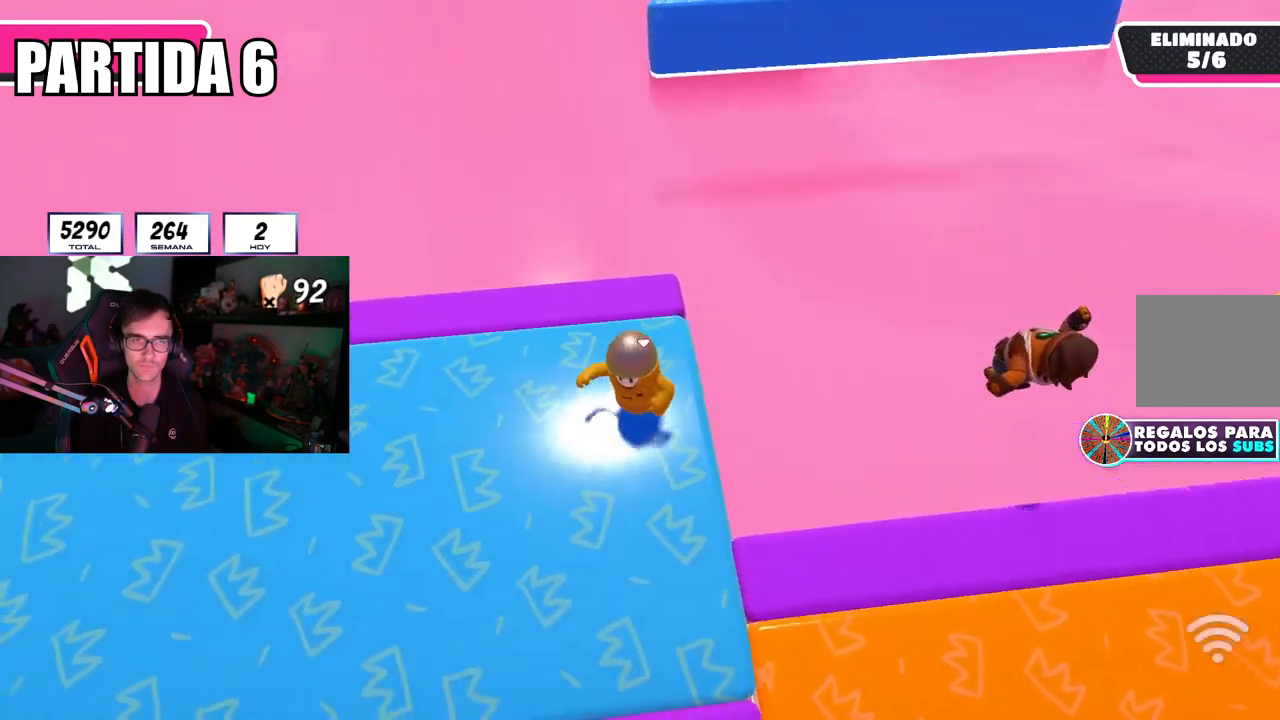
{"buttons": [], "left_stick": "down-right", "right_stick": "center", "events": [[150, "left_stick", "down"], [284, "left_stick", "center"], [417, "left_stick", "down-right"]]}